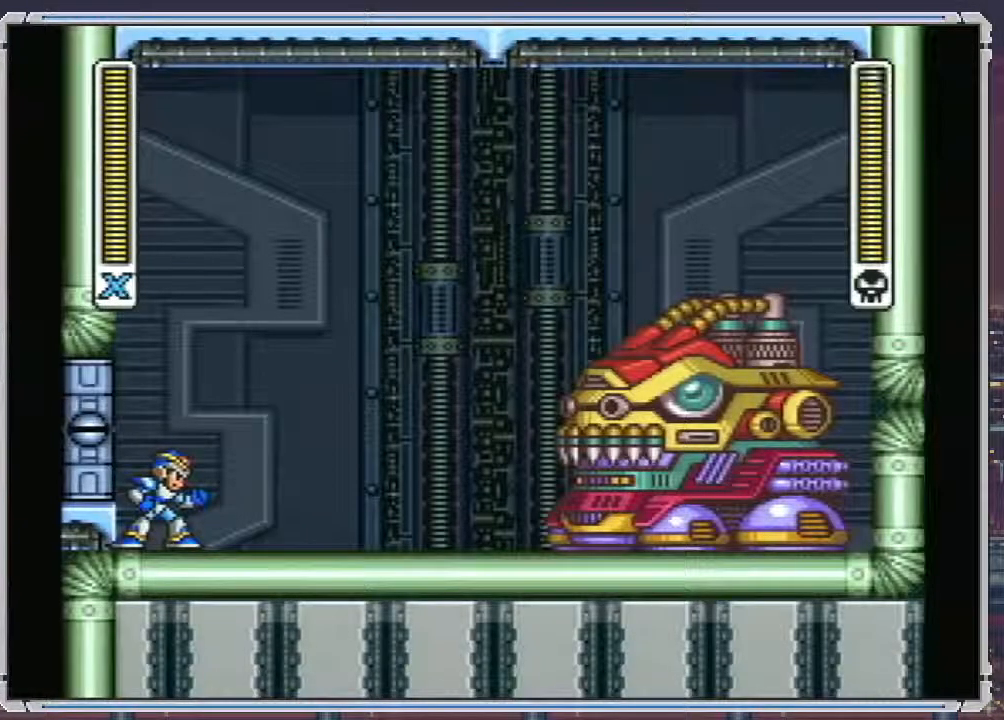
Gameplay with a controller (Nintendo layout); each line is a JSON object with the inputs held at the frame after it. "events" lists button and stick changes between this image and that frame as [ms after this image, input, new state], when the widget could be followed in between. Not read: L3 R3.
{"buttons": ["A", "DPAD_RIGHT"], "events": [[117, "DPAD_RIGHT", "down"], [283, "A", "down"]]}
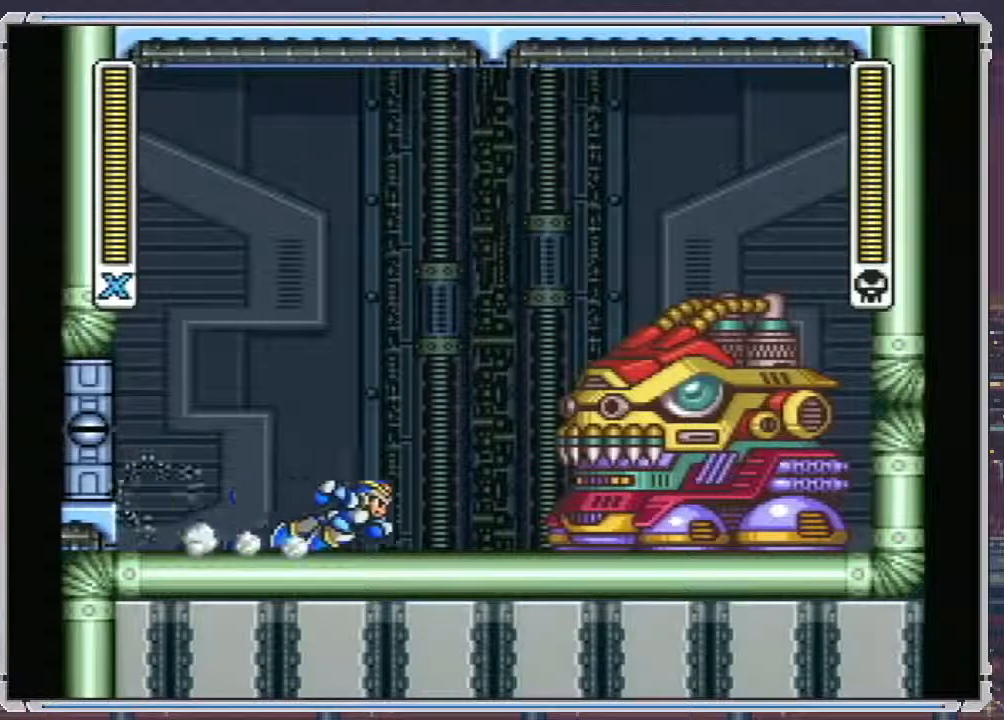
{"buttons": ["DPAD_RIGHT"], "events": [[417, "A", "up"]]}
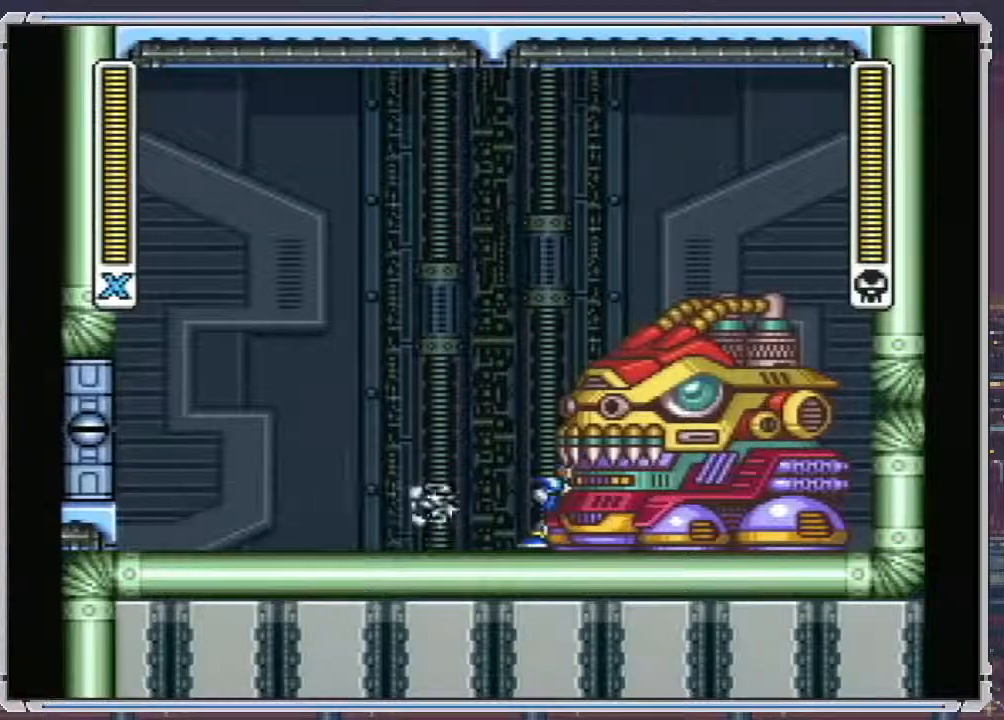
{"buttons": ["B"], "events": [[133, "B", "down"], [167, "DPAD_RIGHT", "up"]]}
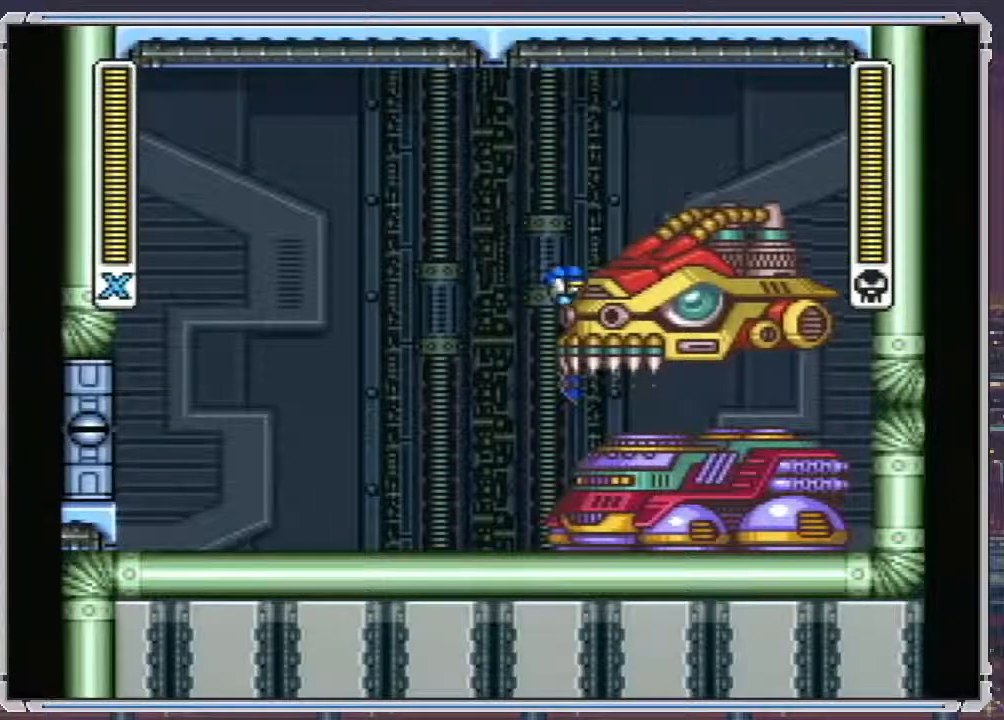
{"buttons": [], "events": [[17, "B", "up"]]}
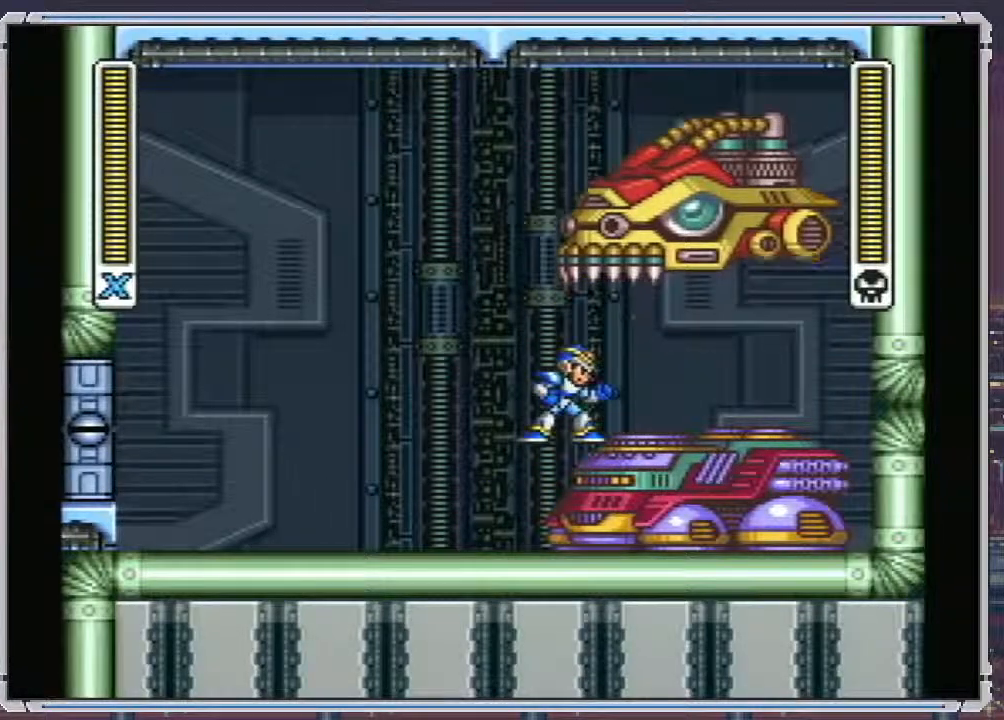
{"buttons": [], "events": []}
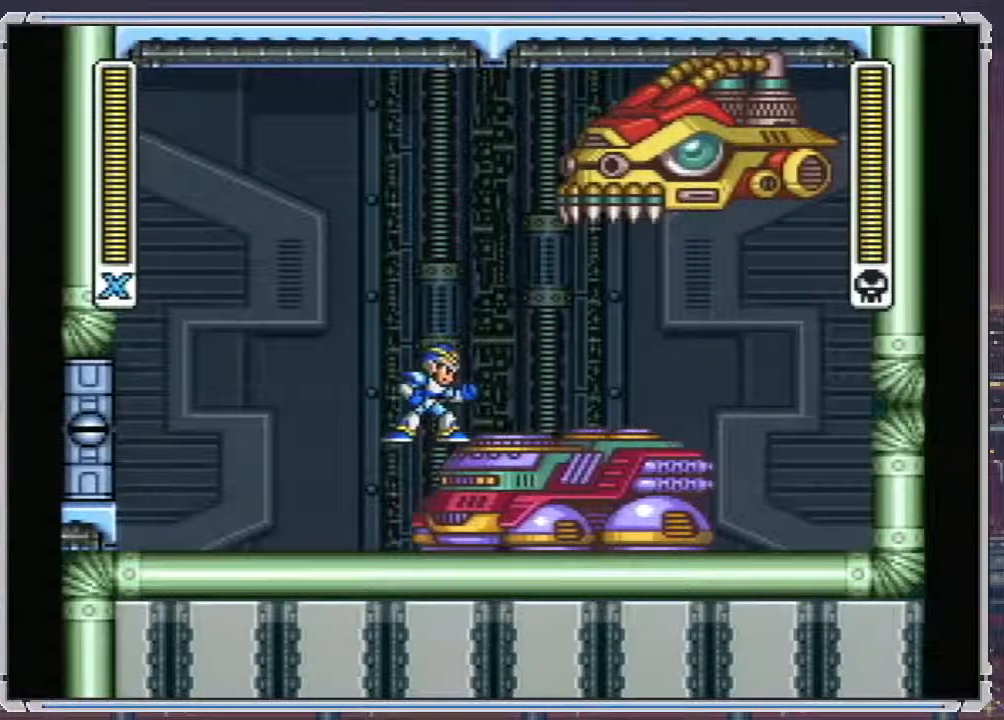
{"buttons": [], "events": []}
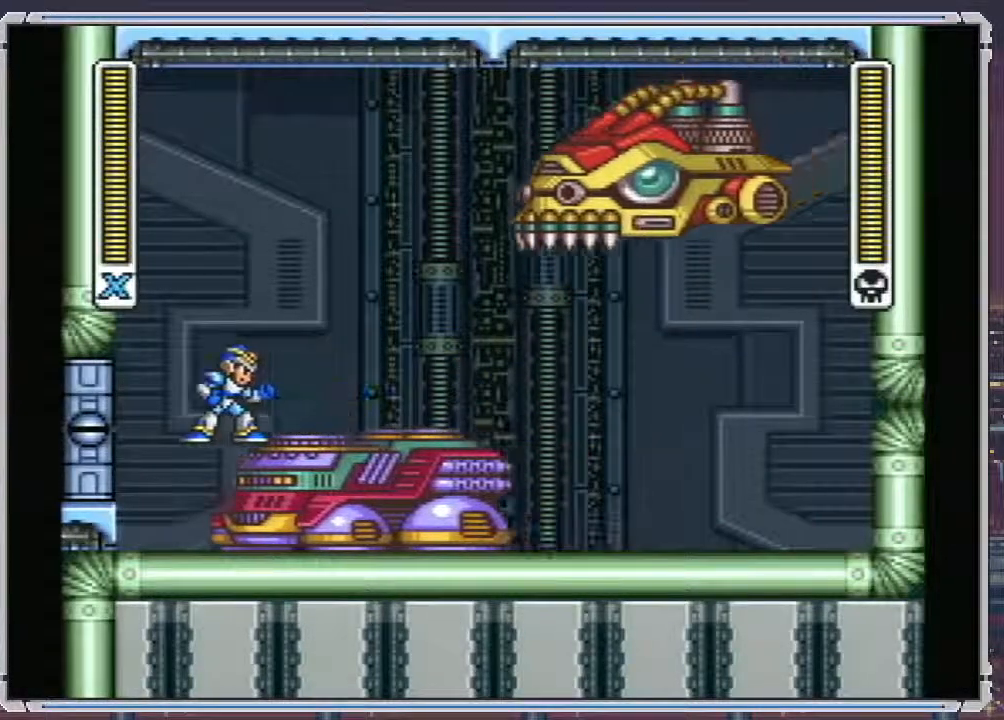
{"buttons": ["SELECT"], "events": [[100, "SELECT", "down"]]}
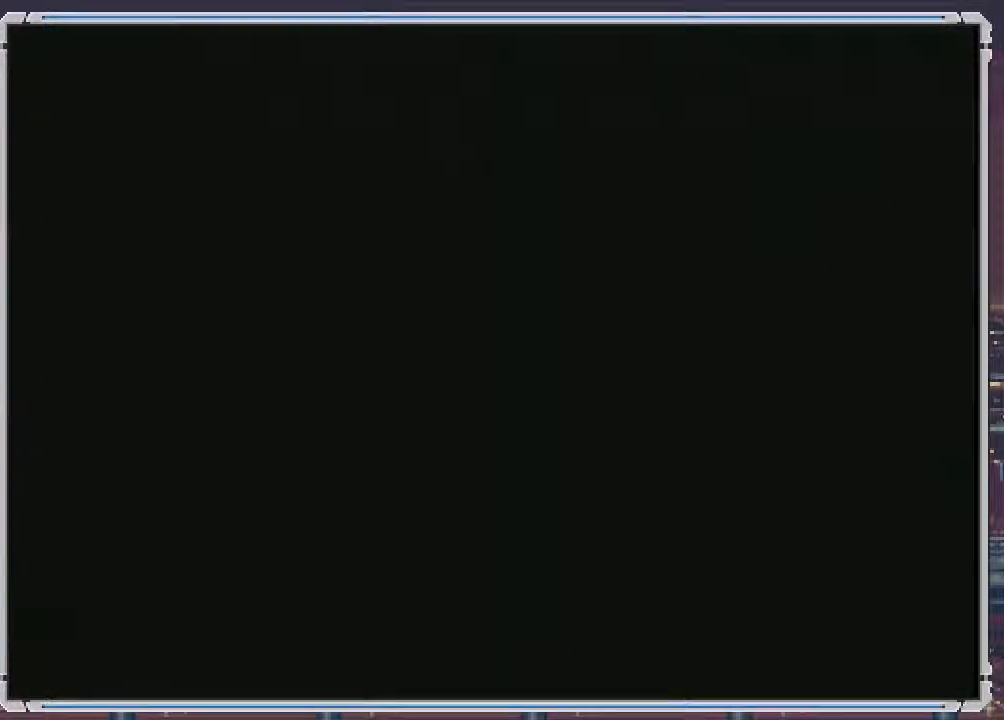
{"buttons": ["SELECT"], "events": []}
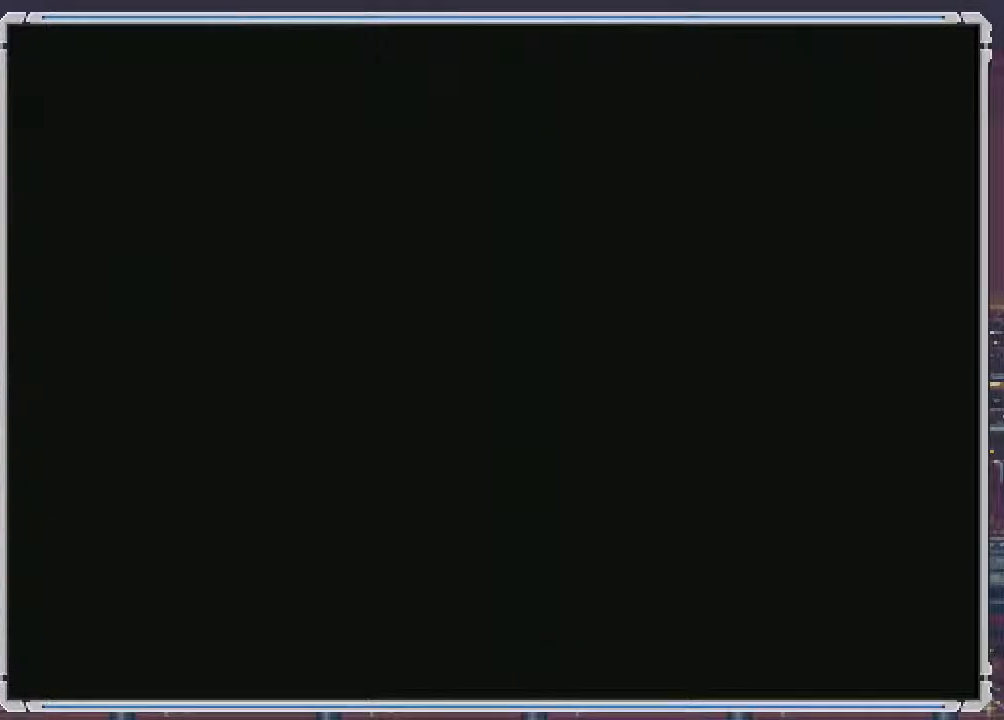
{"buttons": ["DPAD_RIGHT"], "events": [[467, "DPAD_RIGHT", "down"], [467, "SELECT", "up"]]}
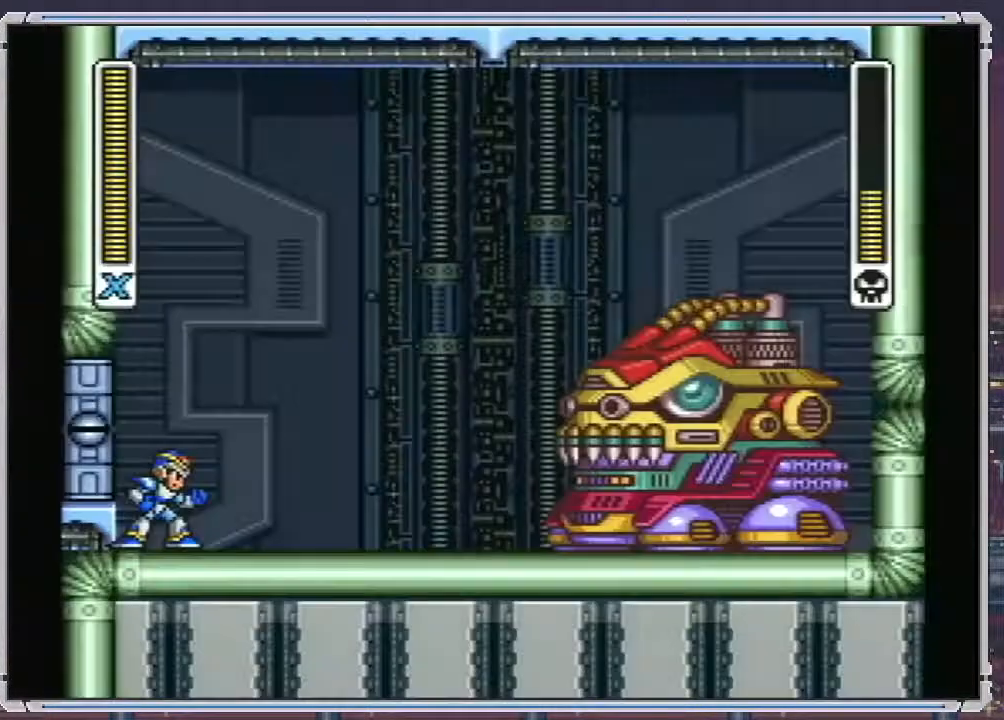
{"buttons": ["DPAD_RIGHT"], "events": []}
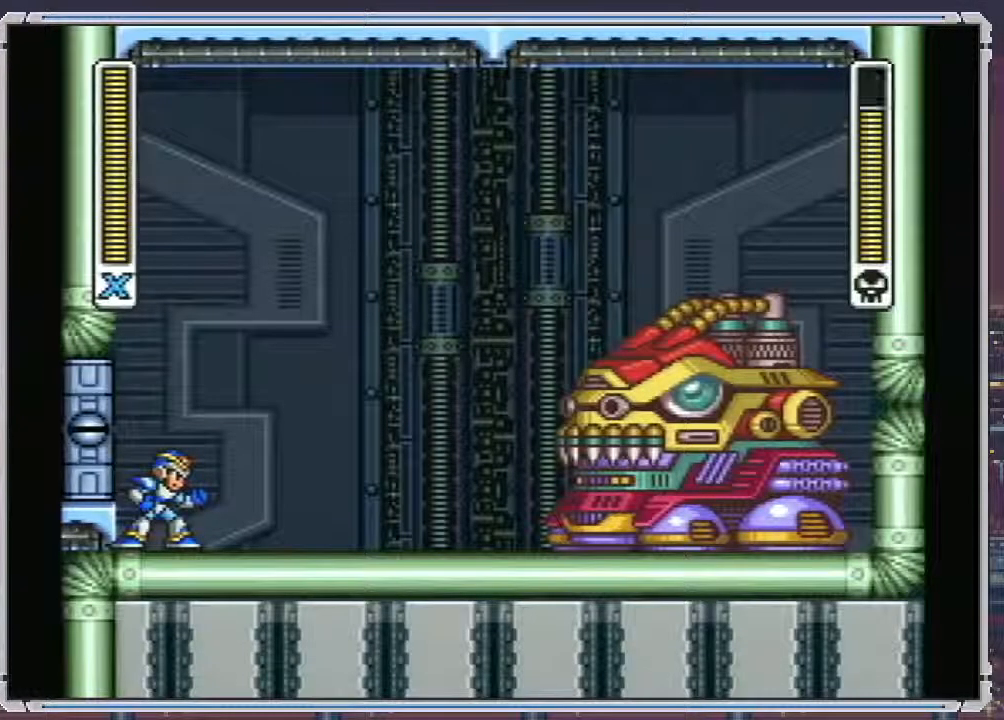
{"buttons": ["A", "DPAD_RIGHT"], "events": [[450, "A", "down"]]}
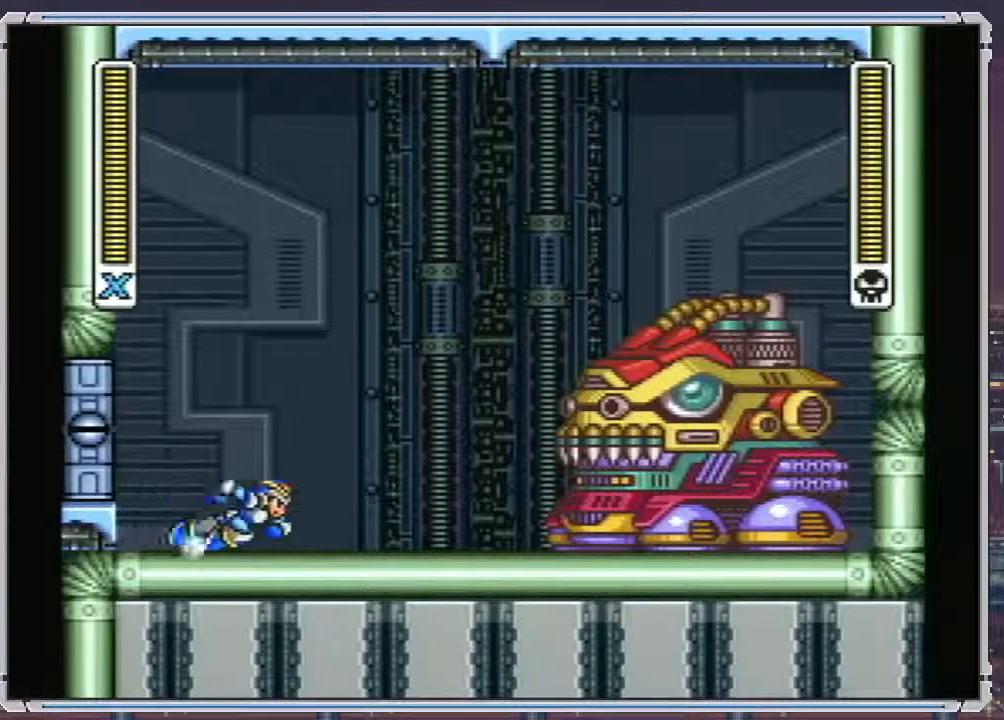
{"buttons": ["A", "DPAD_RIGHT"], "events": []}
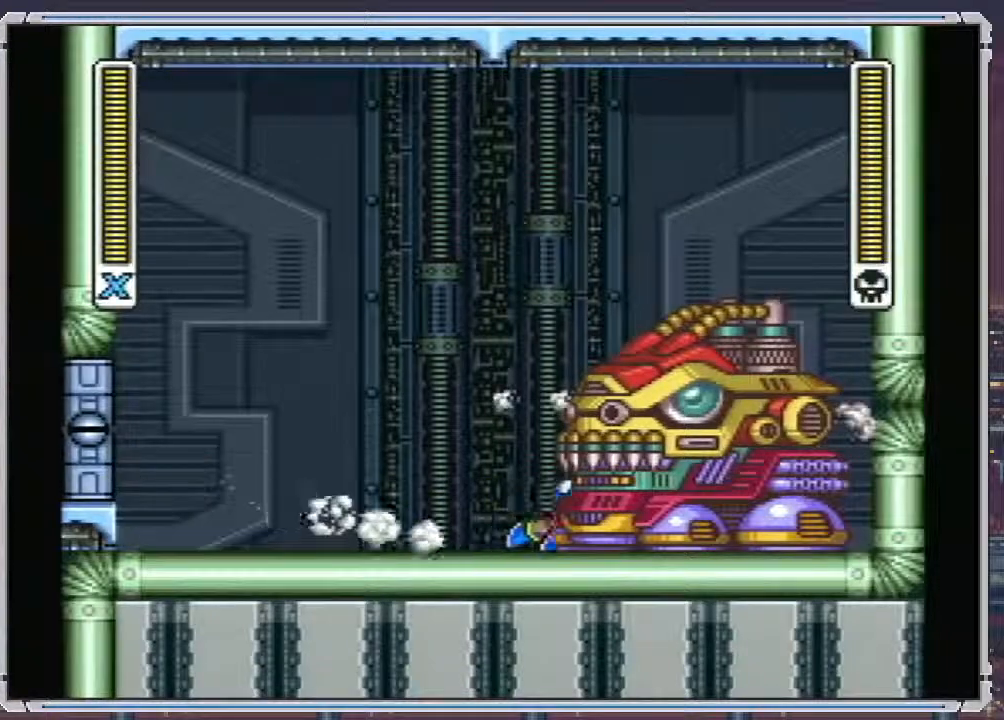
{"buttons": ["B"], "events": [[117, "A", "up"], [400, "B", "down"], [500, "DPAD_RIGHT", "up"]]}
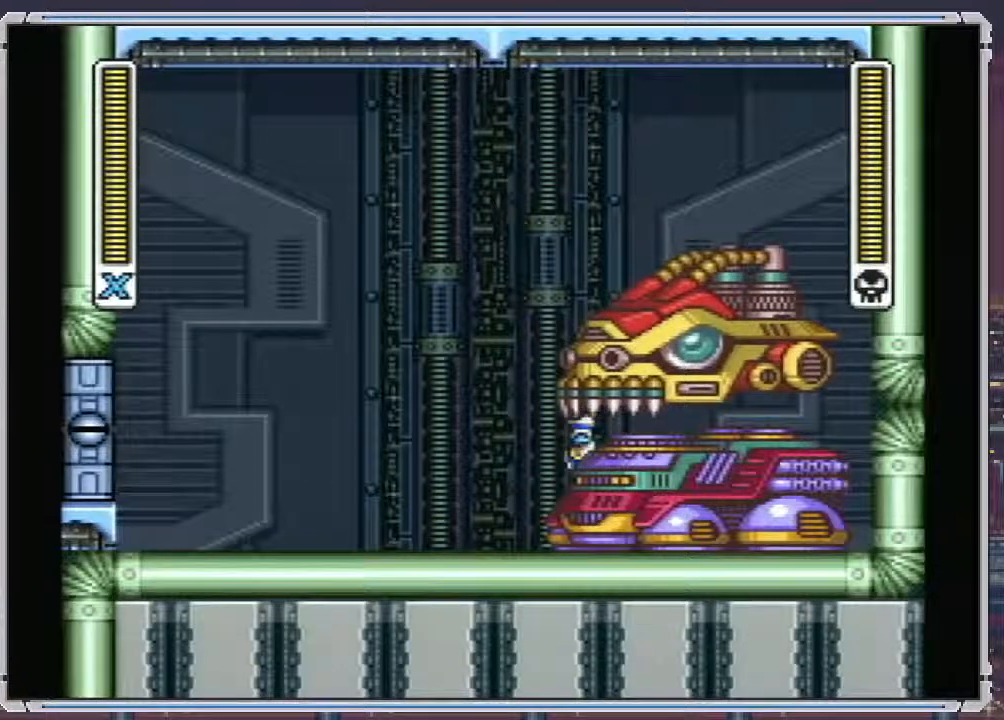
{"buttons": ["B"], "events": []}
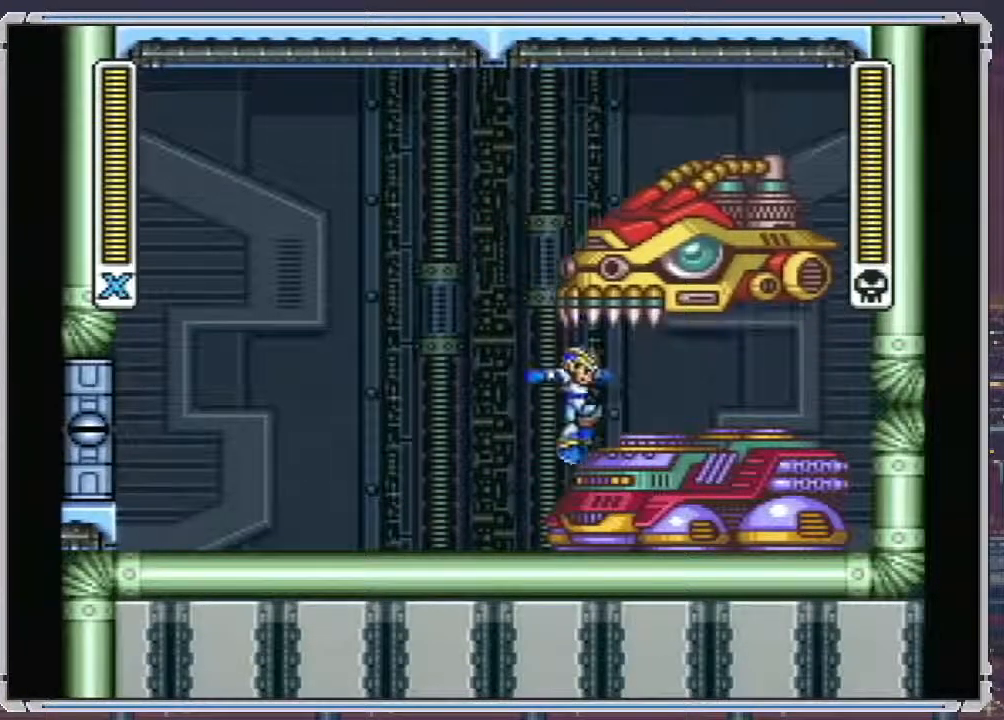
{"buttons": [], "events": [[250, "B", "up"]]}
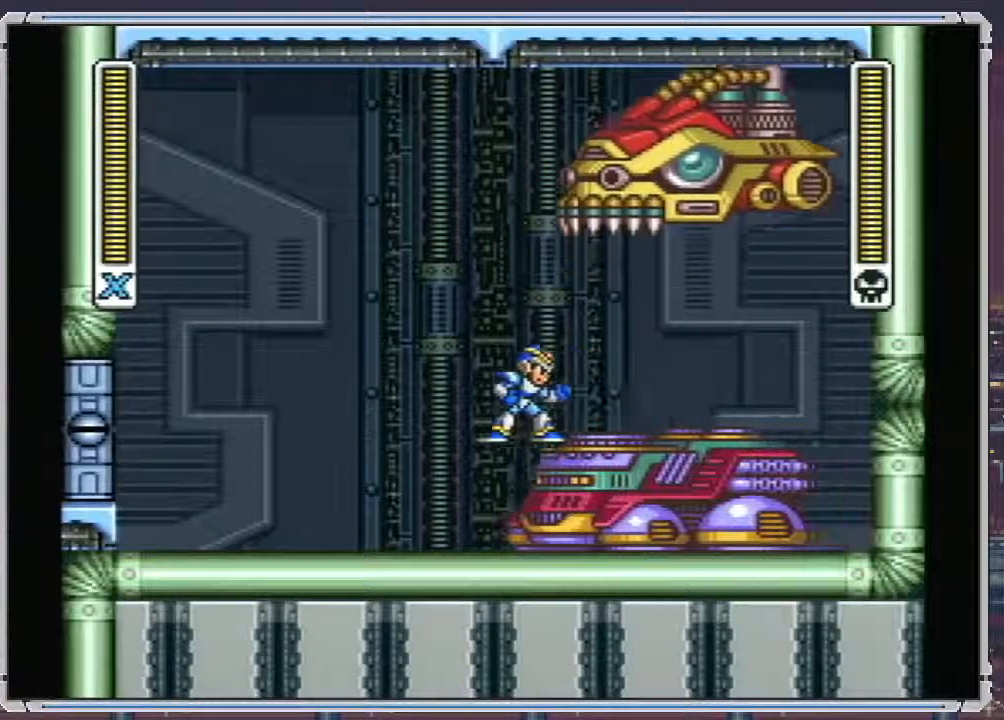
{"buttons": [], "events": []}
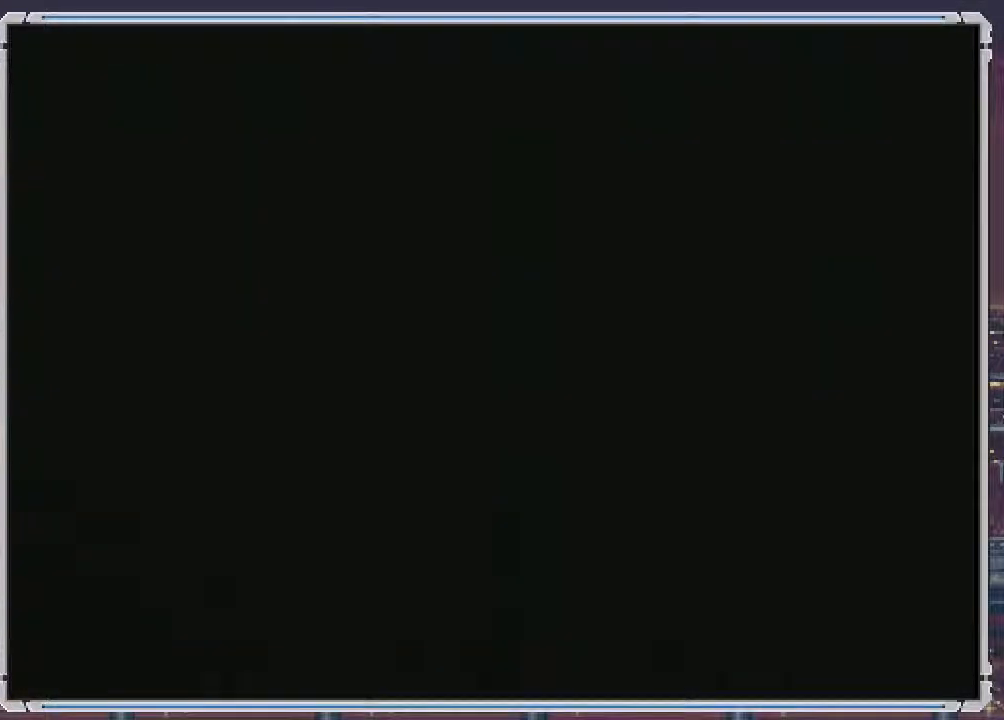
{"buttons": [], "events": []}
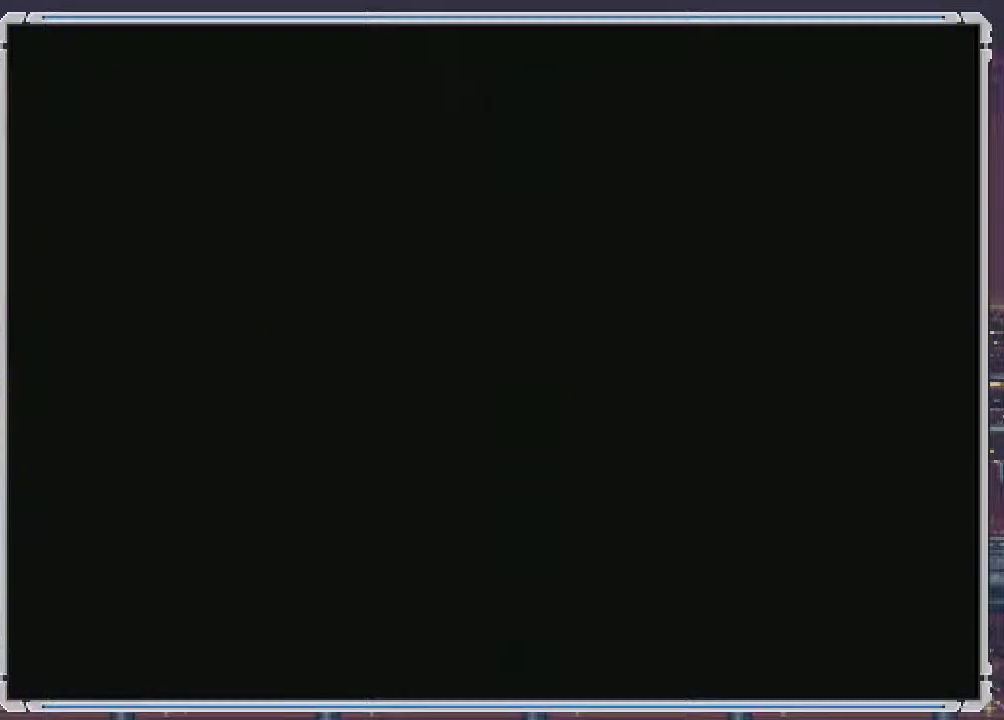
{"buttons": ["DPAD_RIGHT"], "events": [[467, "SELECT", "down"], [500, "DPAD_RIGHT", "down"], [500, "SELECT", "up"]]}
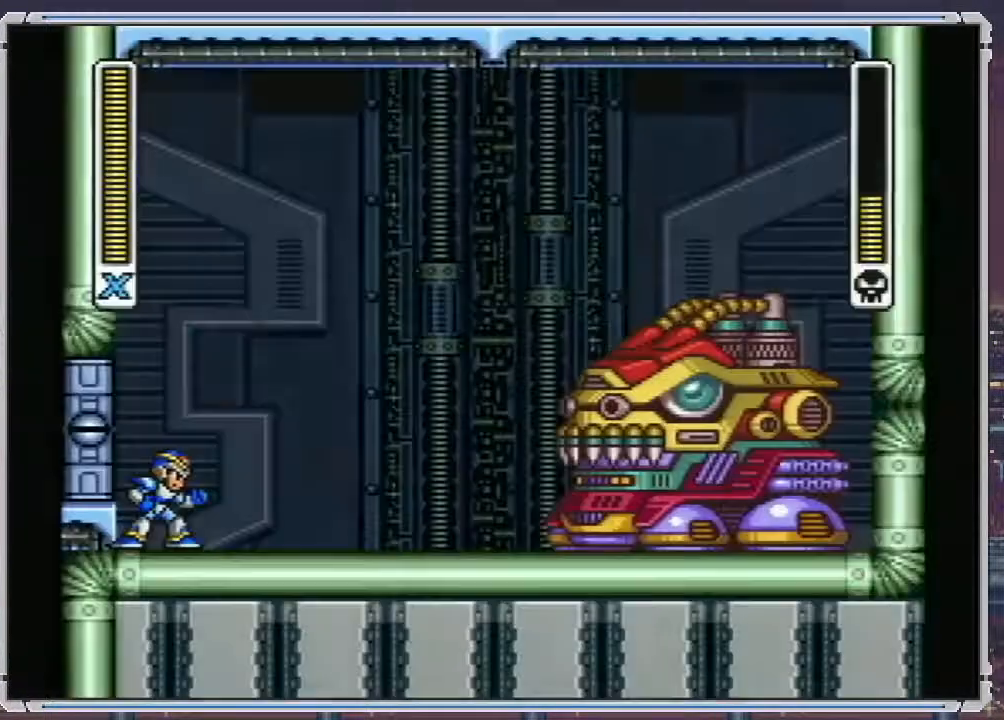
{"buttons": ["DPAD_RIGHT"], "events": []}
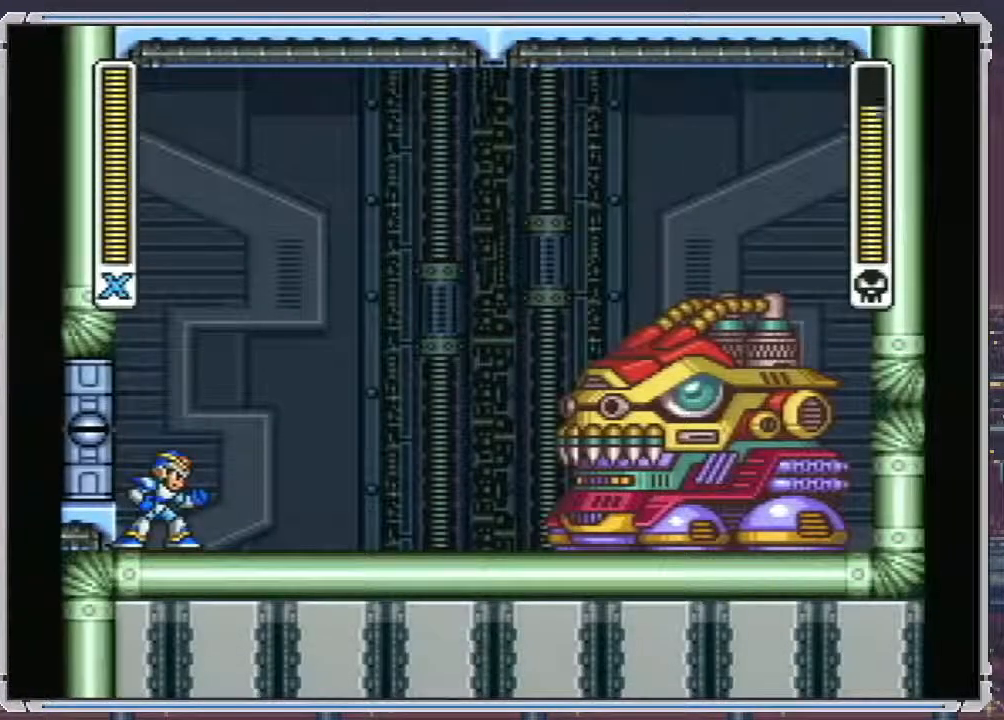
{"buttons": ["A", "DPAD_RIGHT"], "events": [[433, "A", "down"]]}
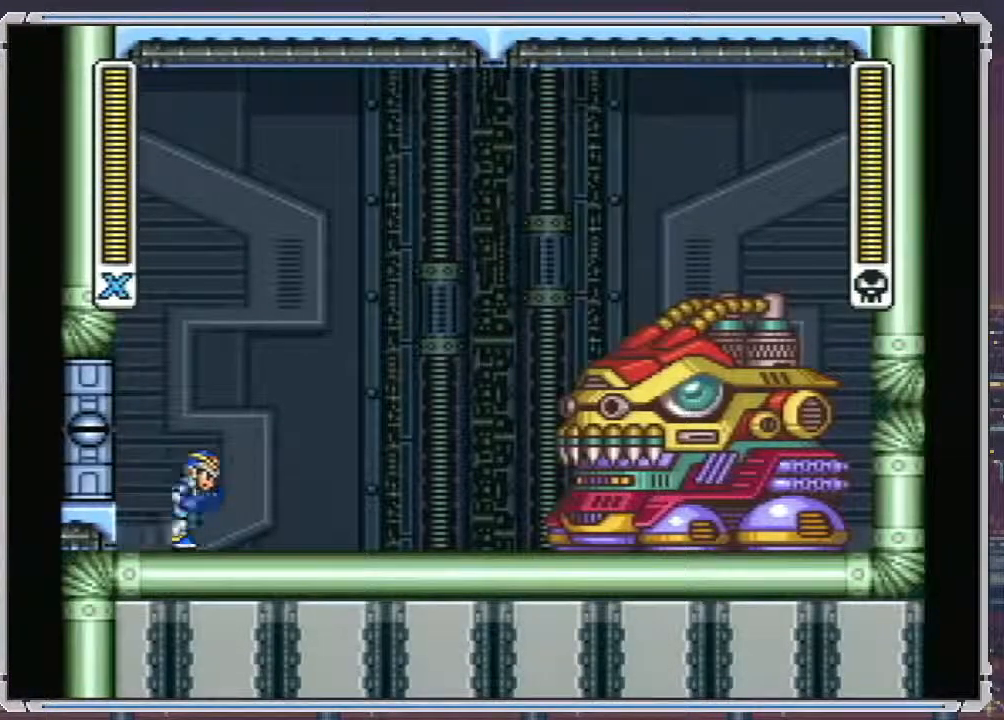
{"buttons": ["A", "DPAD_RIGHT"], "events": [[267, "A", "up"], [350, "A", "down"]]}
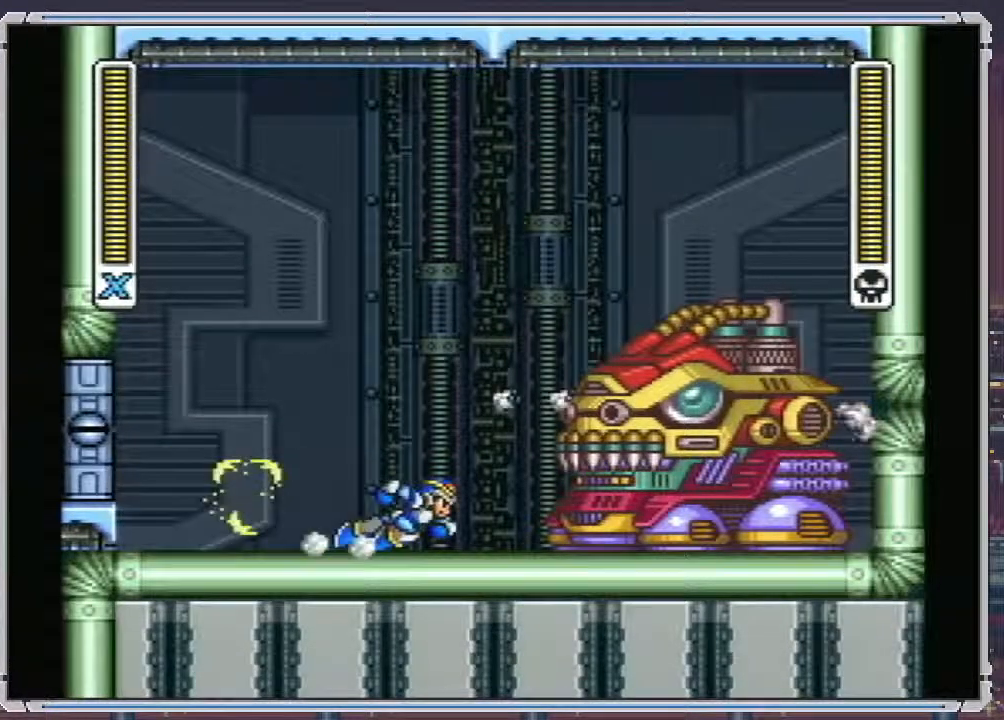
{"buttons": ["B", "DPAD_RIGHT"], "events": [[250, "A", "up"], [317, "B", "down"]]}
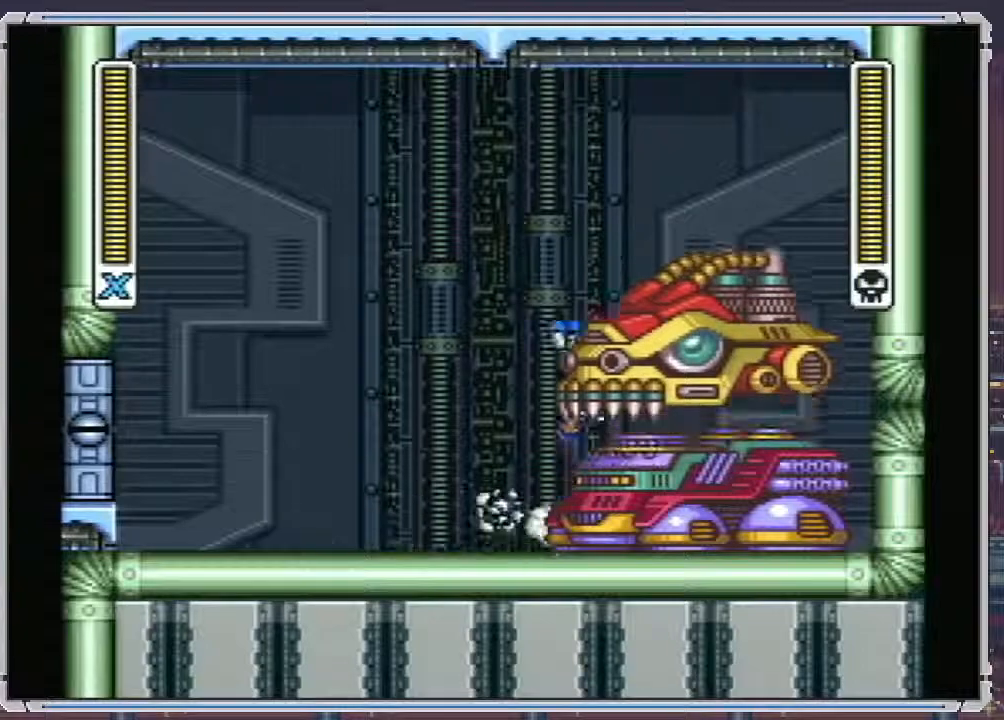
{"buttons": ["B"], "events": [[33, "DPAD_RIGHT", "up"], [183, "B", "up"], [433, "B", "down"]]}
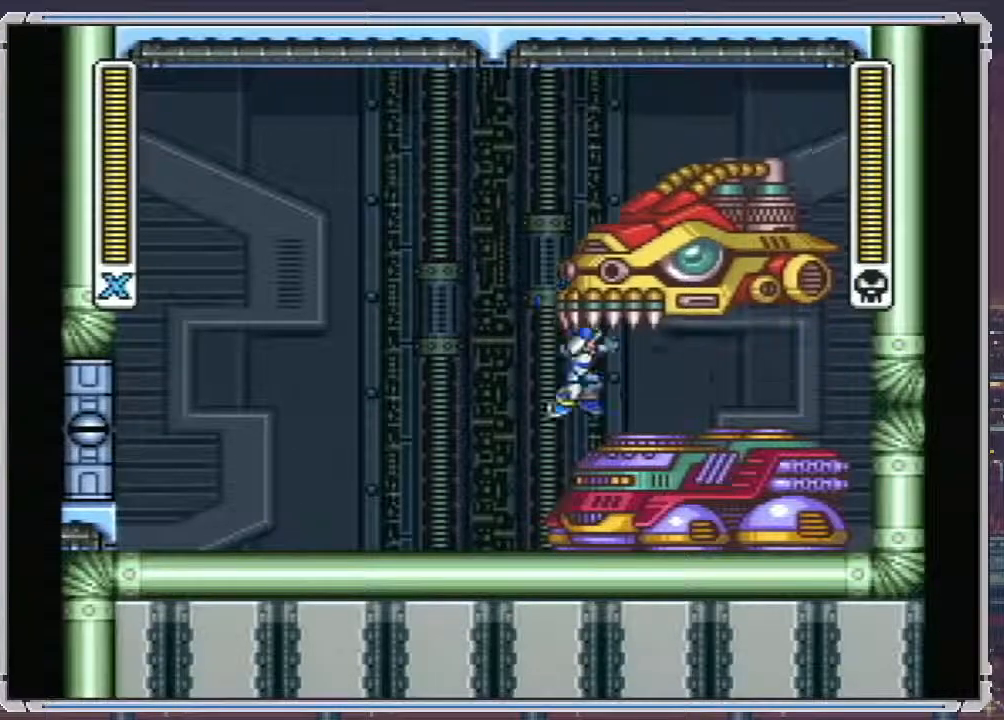
{"buttons": [], "events": [[333, "B", "up"]]}
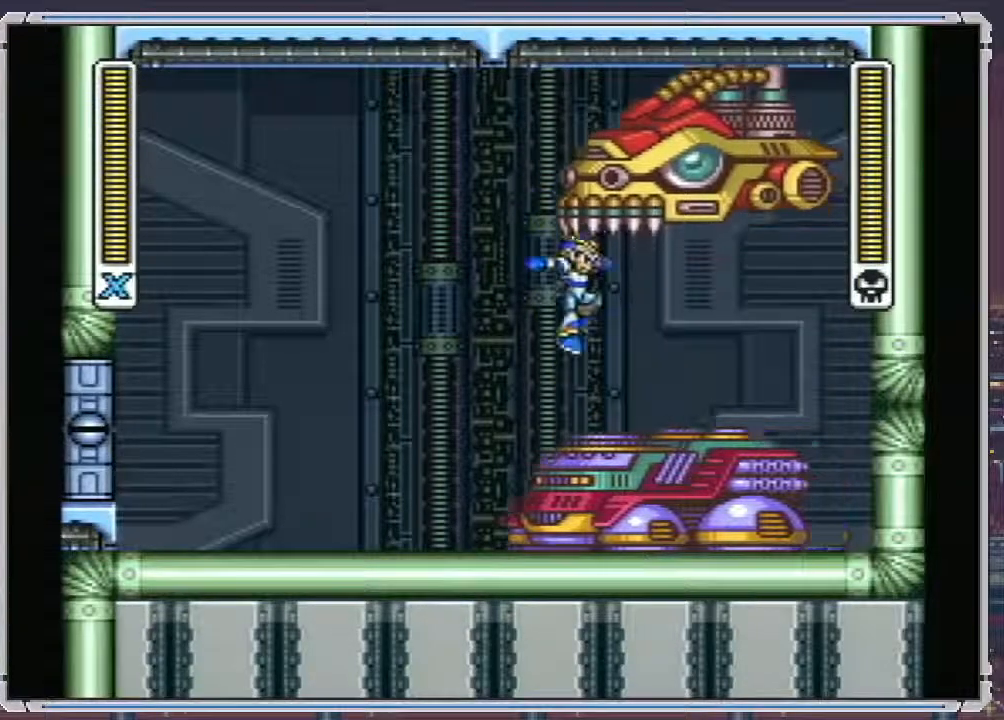
{"buttons": ["SELECT"], "events": [[233, "SELECT", "down"]]}
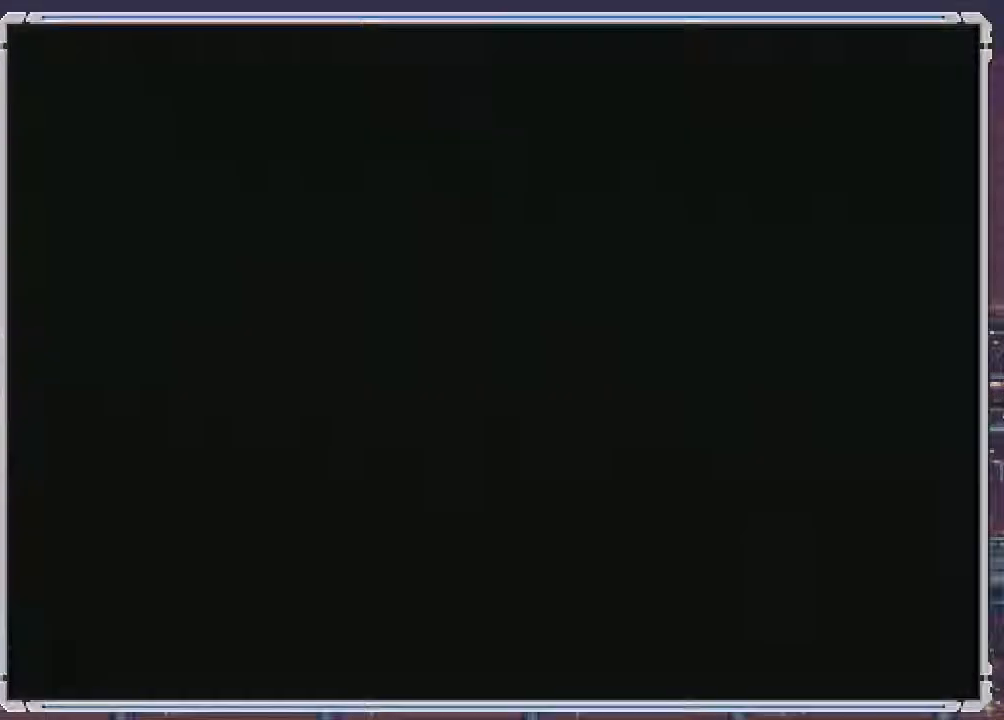
{"buttons": ["SELECT"], "events": []}
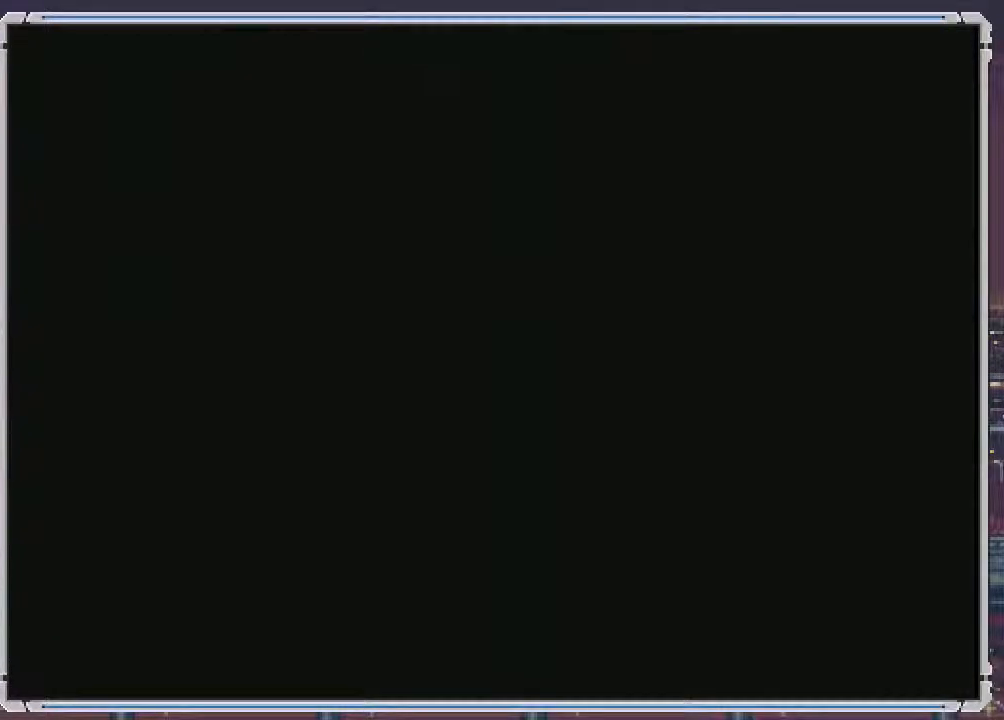
{"buttons": ["SELECT"], "events": []}
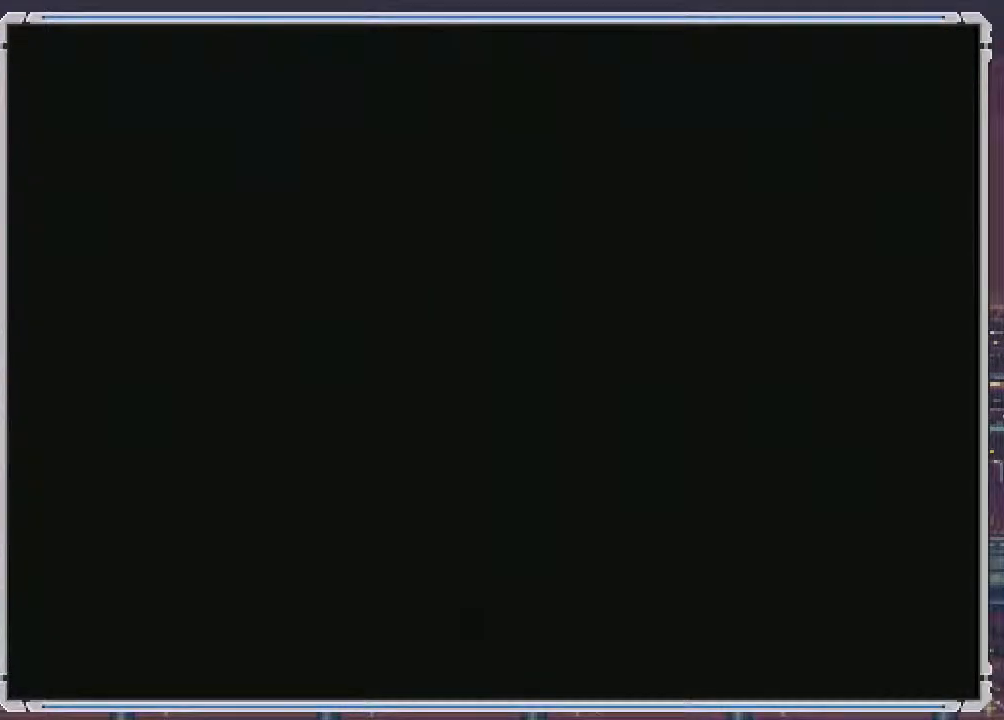
{"buttons": ["DPAD_RIGHT"], "events": [[83, "DPAD_RIGHT", "down"], [83, "SELECT", "up"]]}
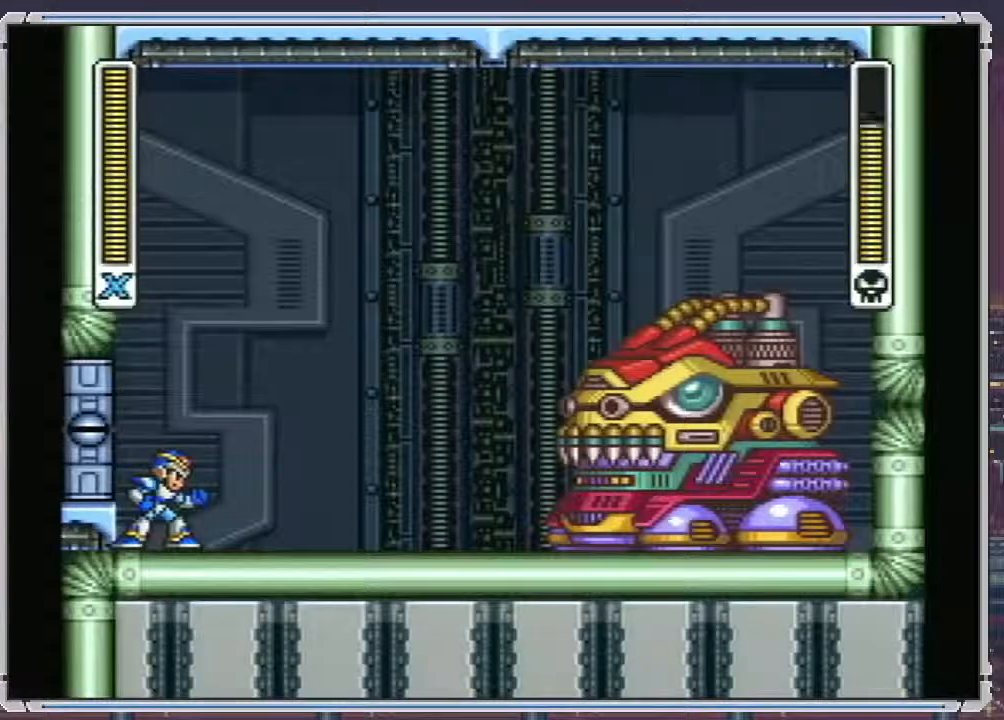
{"buttons": ["DPAD_RIGHT"], "events": []}
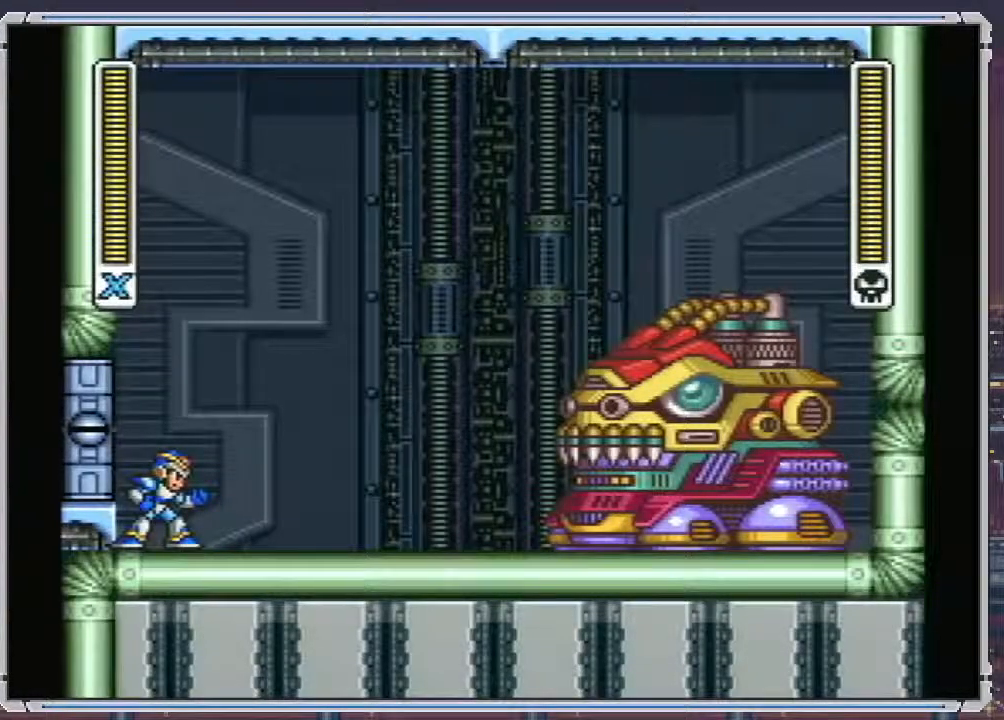
{"buttons": ["A", "DPAD_RIGHT"], "events": [[100, "A", "down"]]}